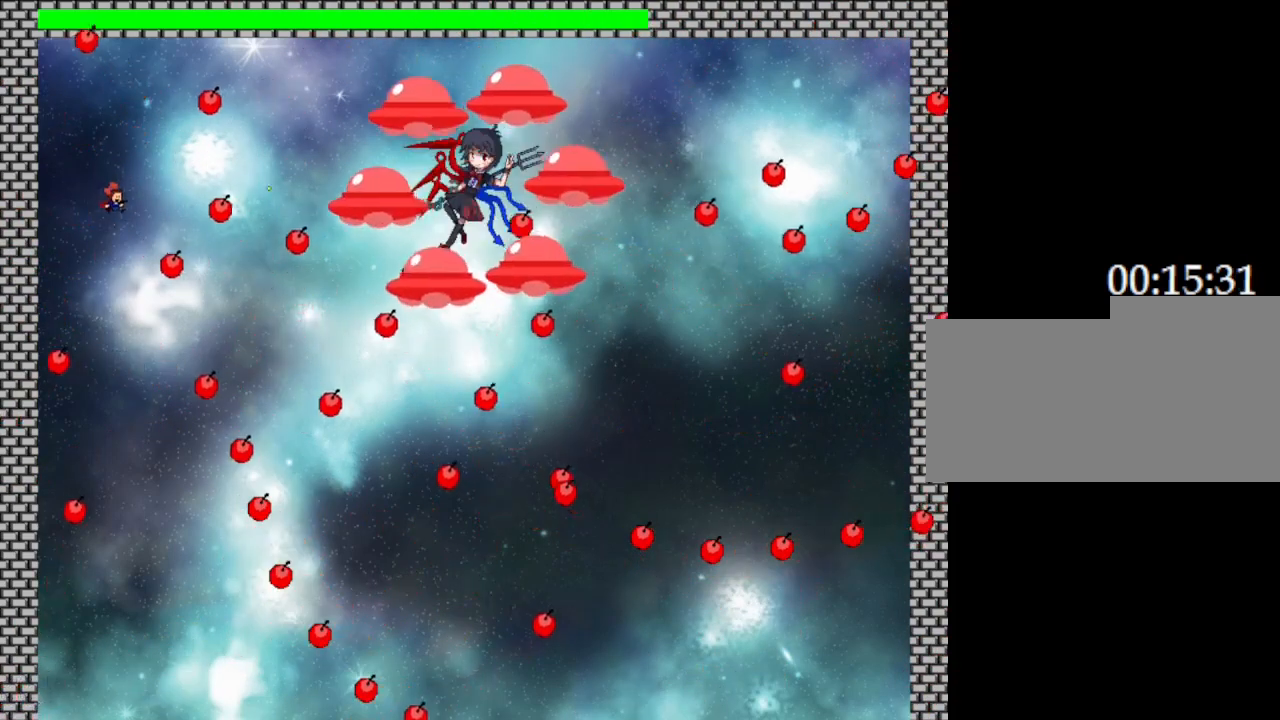
Gameplay with keyboard; each line is a JSON object with the keys held at the frame after it. "events" lists presses ("down") and releases ("up") of "down", "left", "r", "right", "up" and "z" between this image and that frame as [ms after this image, input, new state], when the widget could be followed in between. No other keys are recorded. Mouse input is not recorded. Not read: other_keys.
{"keys": [], "events": [[33, "z", "down"], [100, "z", "up"], [183, "z", "down"], [267, "z", "up"], [367, "z", "down"], [467, "z", "up"]]}
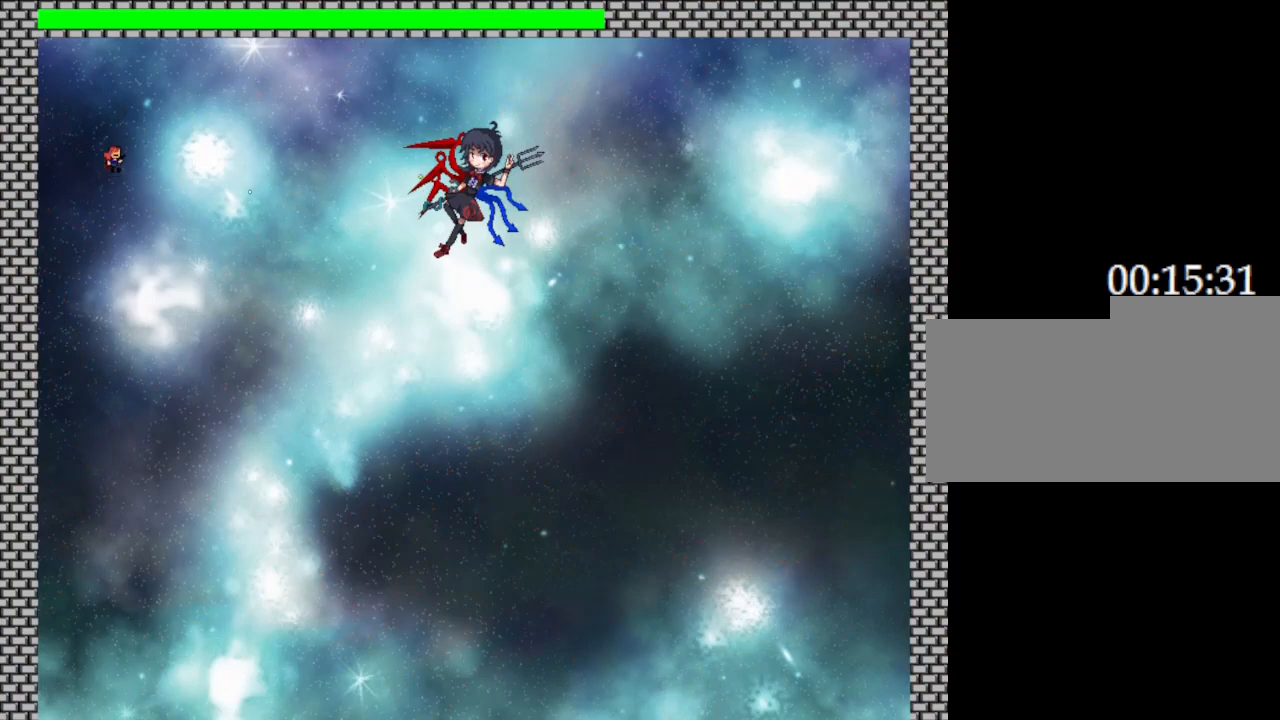
{"keys": [], "events": [[50, "z", "down"], [133, "z", "up"], [233, "z", "down"], [333, "z", "up"], [417, "z", "down"], [500, "z", "up"]]}
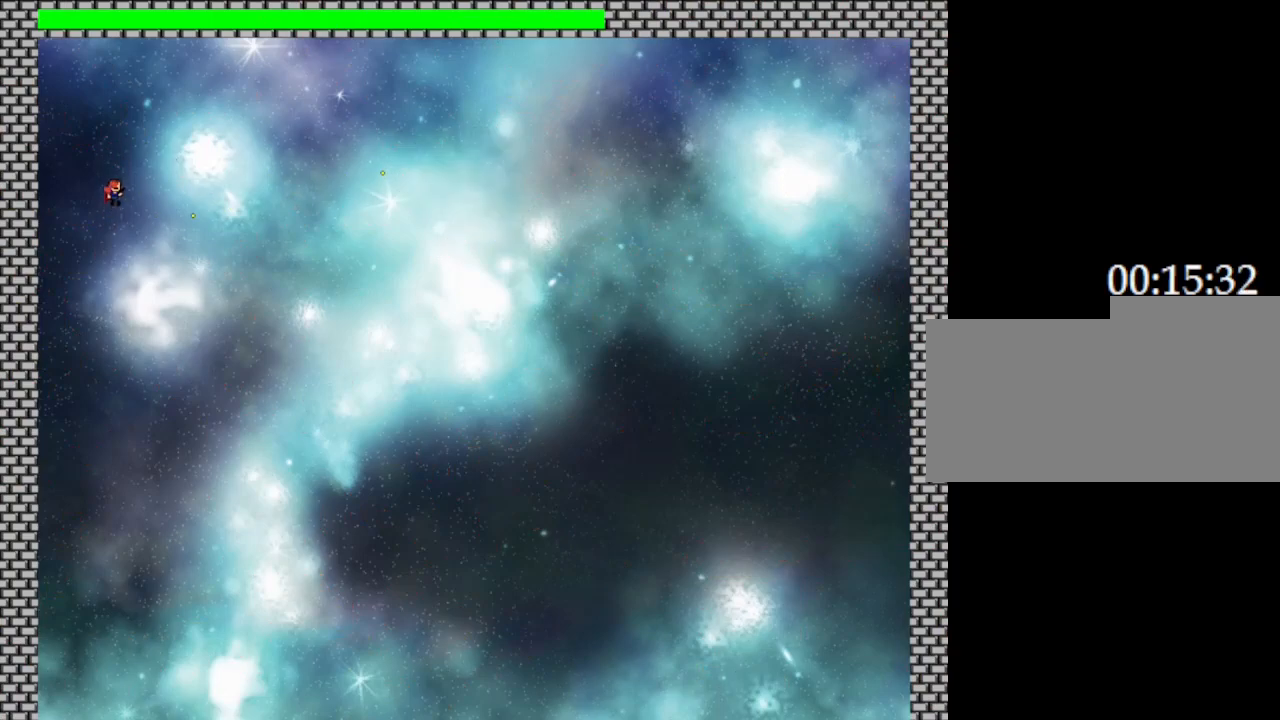
{"keys": ["left"], "events": [[100, "z", "down"], [200, "z", "up"], [300, "z", "down"], [350, "left", "down"], [400, "z", "up"]]}
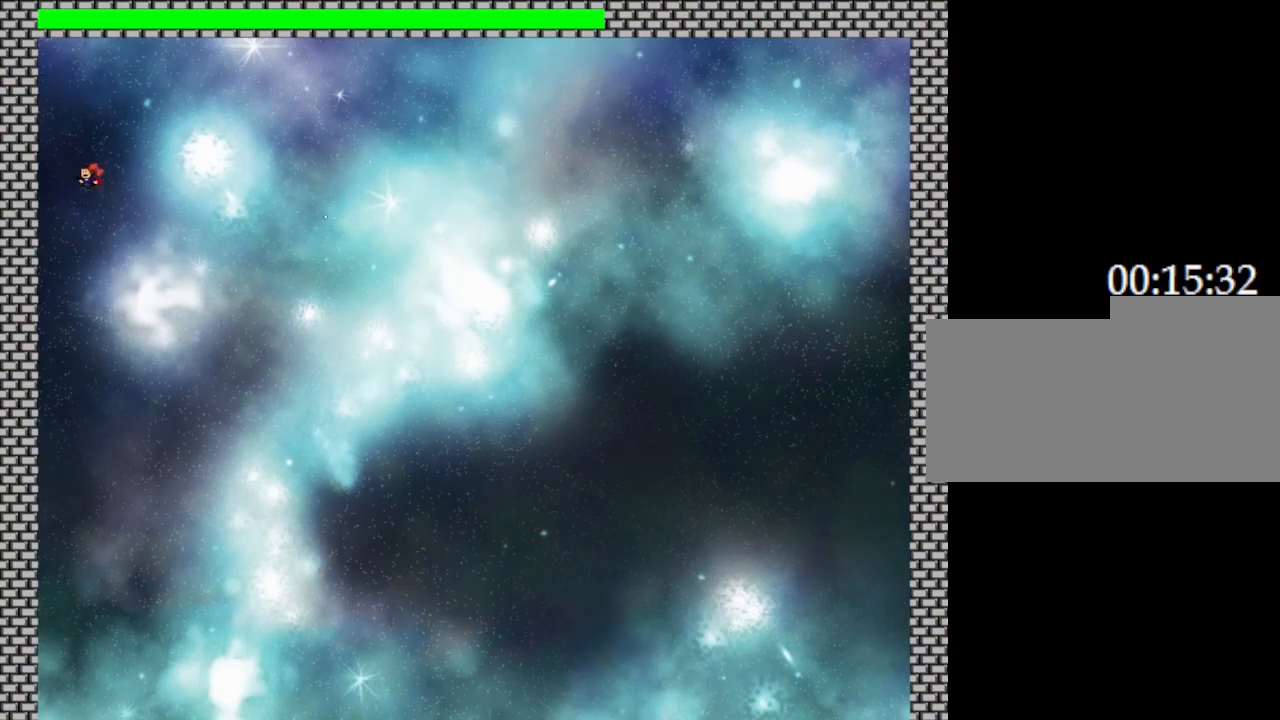
{"keys": [], "events": [[200, "right", "down"], [233, "left", "up"], [250, "z", "down"], [267, "right", "up"], [333, "z", "up"], [400, "z", "down"], [500, "z", "up"]]}
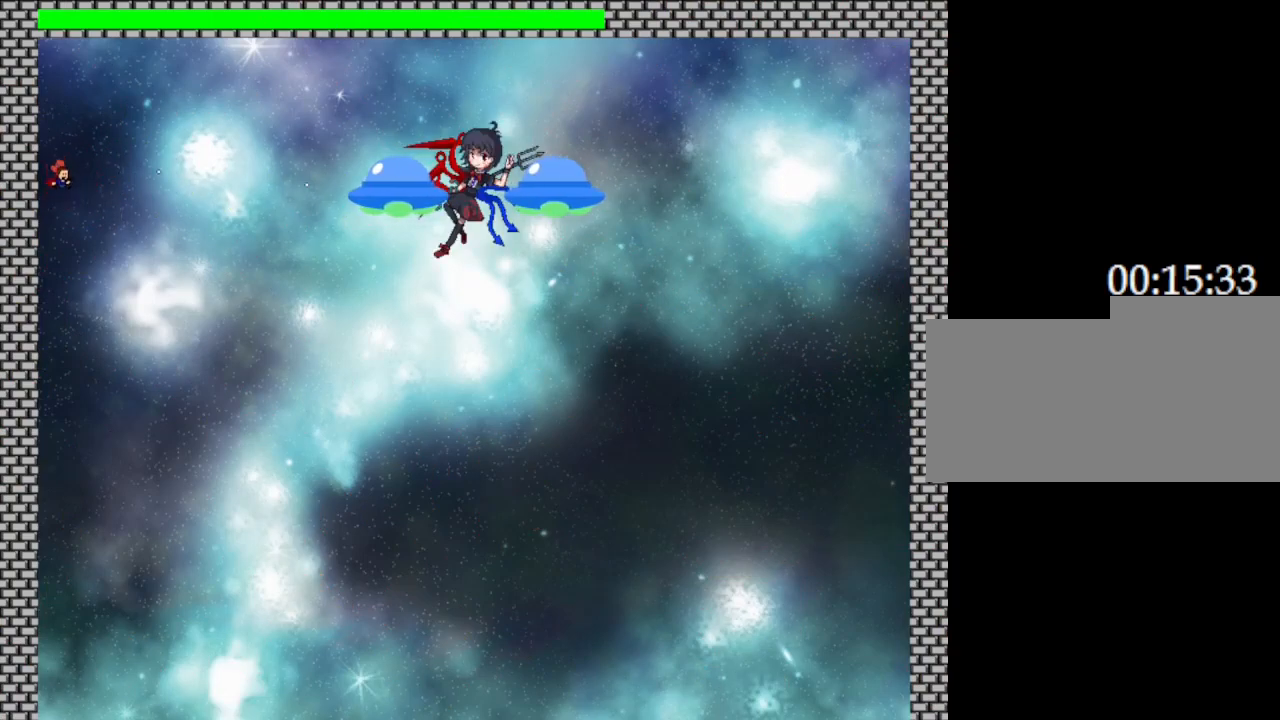
{"keys": [], "events": [[67, "z", "down"], [150, "z", "up"], [217, "z", "down"], [283, "z", "up"], [383, "z", "down"], [467, "z", "up"]]}
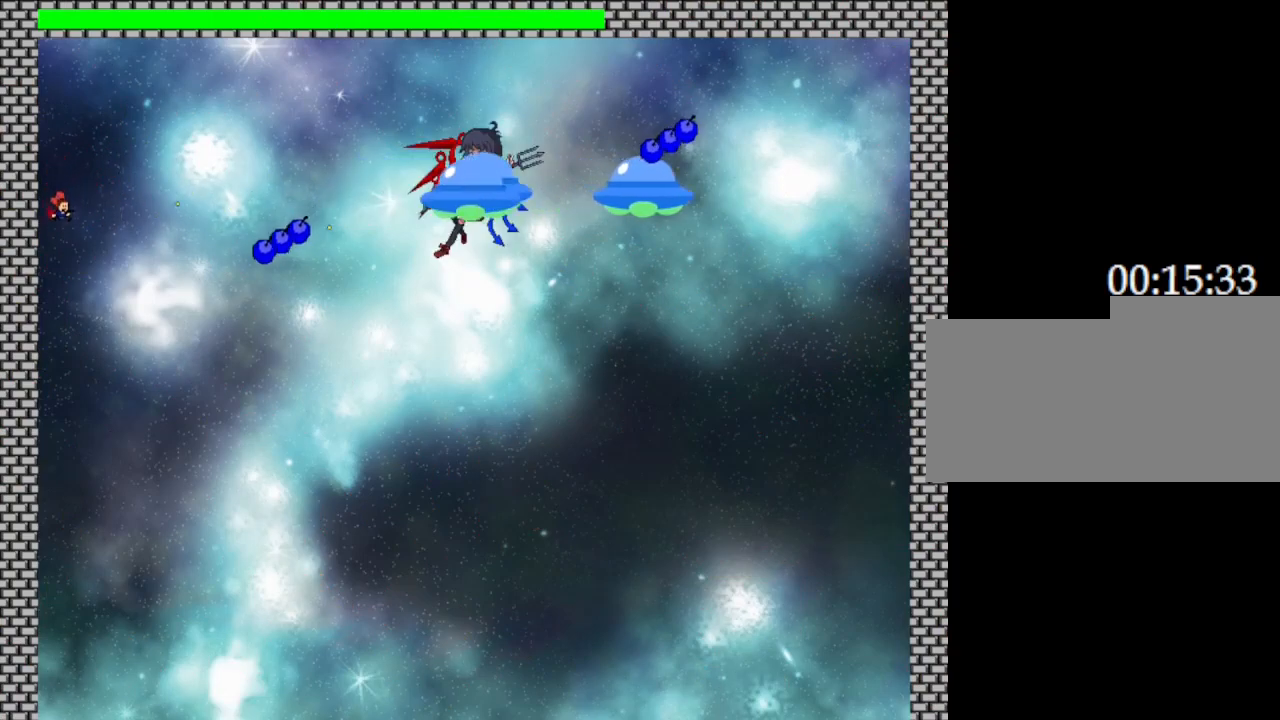
{"keys": [], "events": [[50, "z", "down"], [133, "z", "up"], [233, "z", "down"], [317, "z", "up"], [417, "z", "down"], [500, "z", "up"]]}
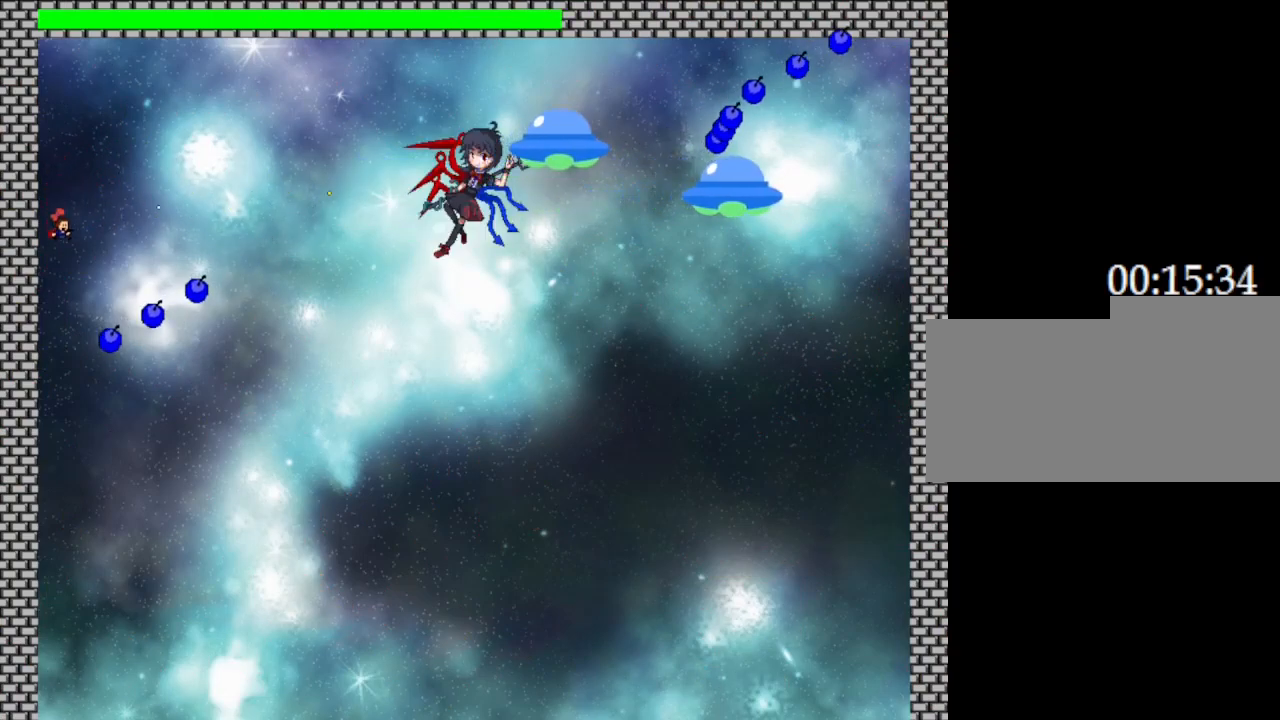
{"keys": ["z"], "events": [[67, "z", "down"], [150, "z", "up"], [233, "z", "down"], [333, "z", "up"], [417, "z", "down"]]}
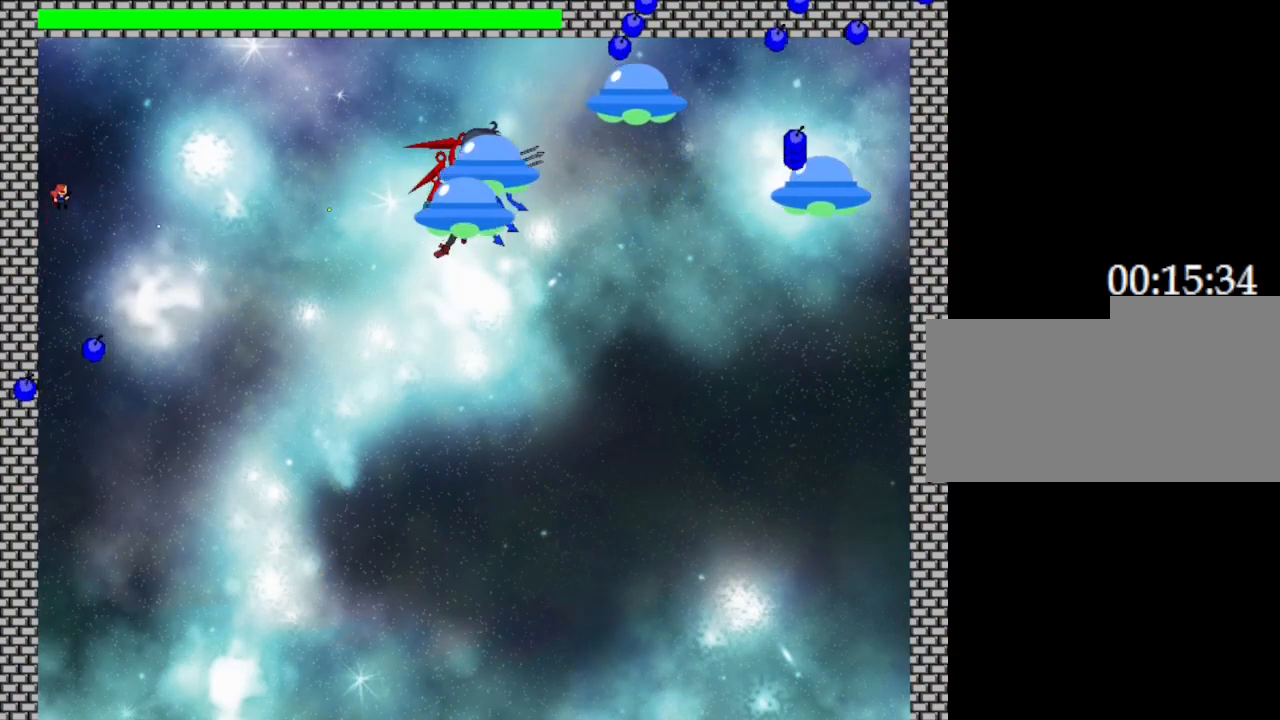
{"keys": ["z"], "events": [[17, "z", "up"], [100, "z", "down"], [200, "z", "up"], [300, "z", "down"], [400, "z", "up"], [483, "z", "down"]]}
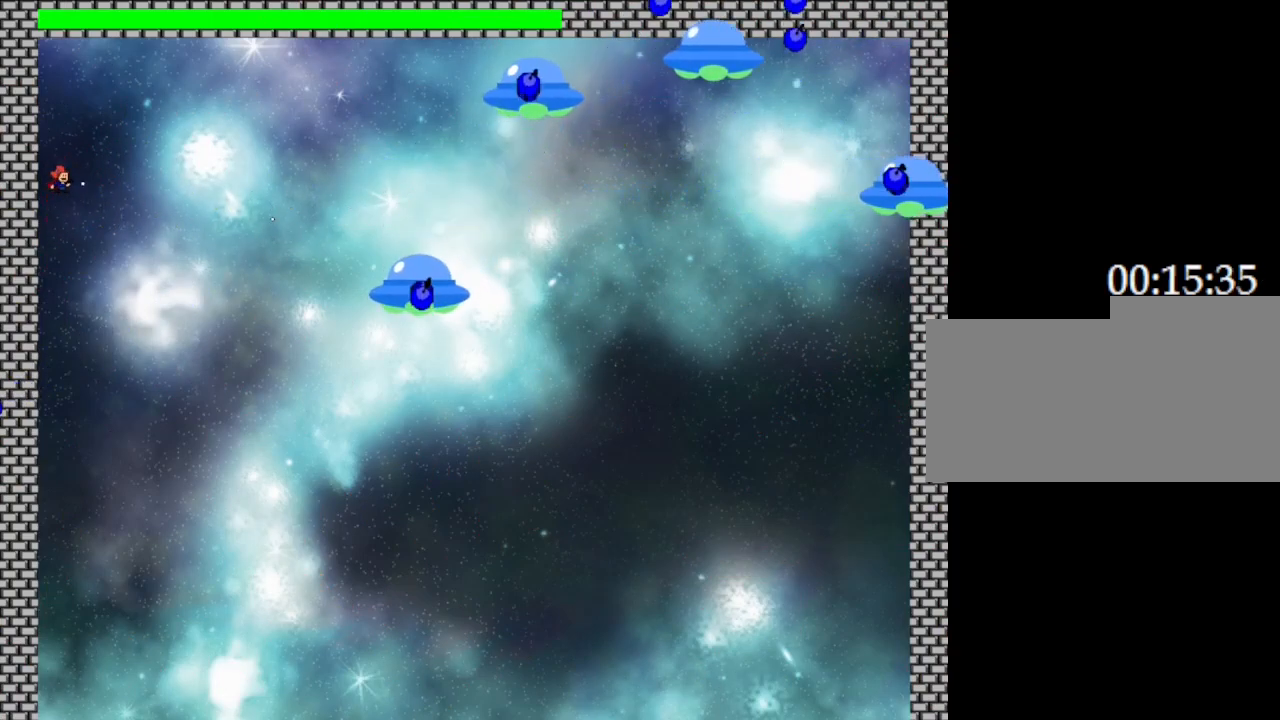
{"keys": [], "events": [[83, "z", "up"], [200, "z", "down"], [267, "z", "up"], [383, "z", "down"], [467, "z", "up"]]}
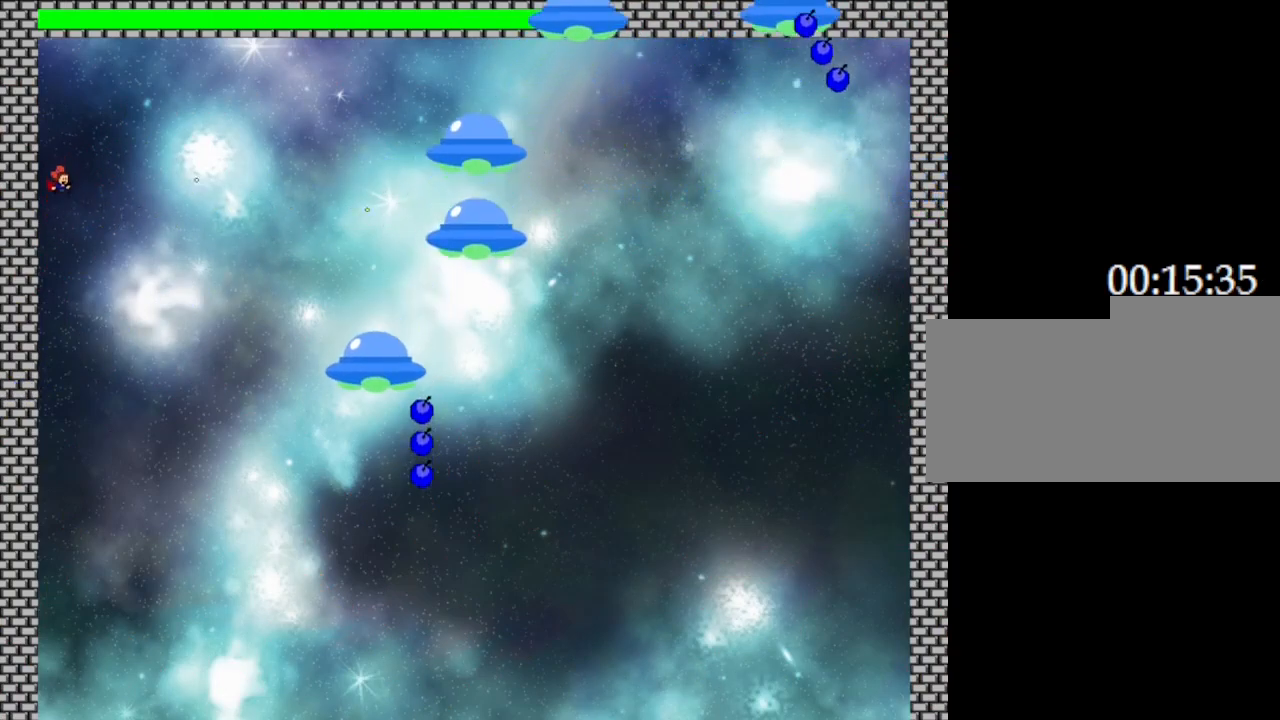
{"keys": ["z"], "events": [[67, "z", "down"], [167, "z", "up"], [250, "z", "down"], [317, "z", "up"], [417, "z", "down"]]}
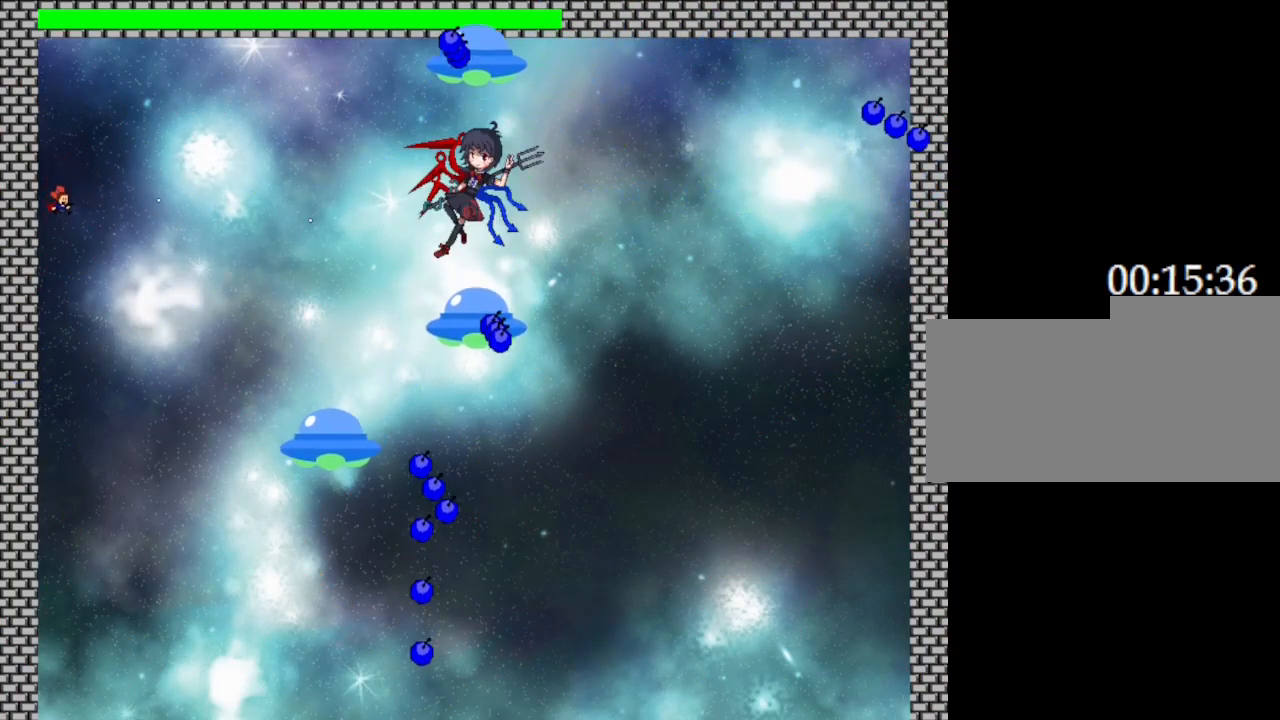
{"keys": [], "events": [[17, "z", "up"], [117, "z", "down"], [217, "z", "up"], [300, "z", "down"], [433, "z", "up"]]}
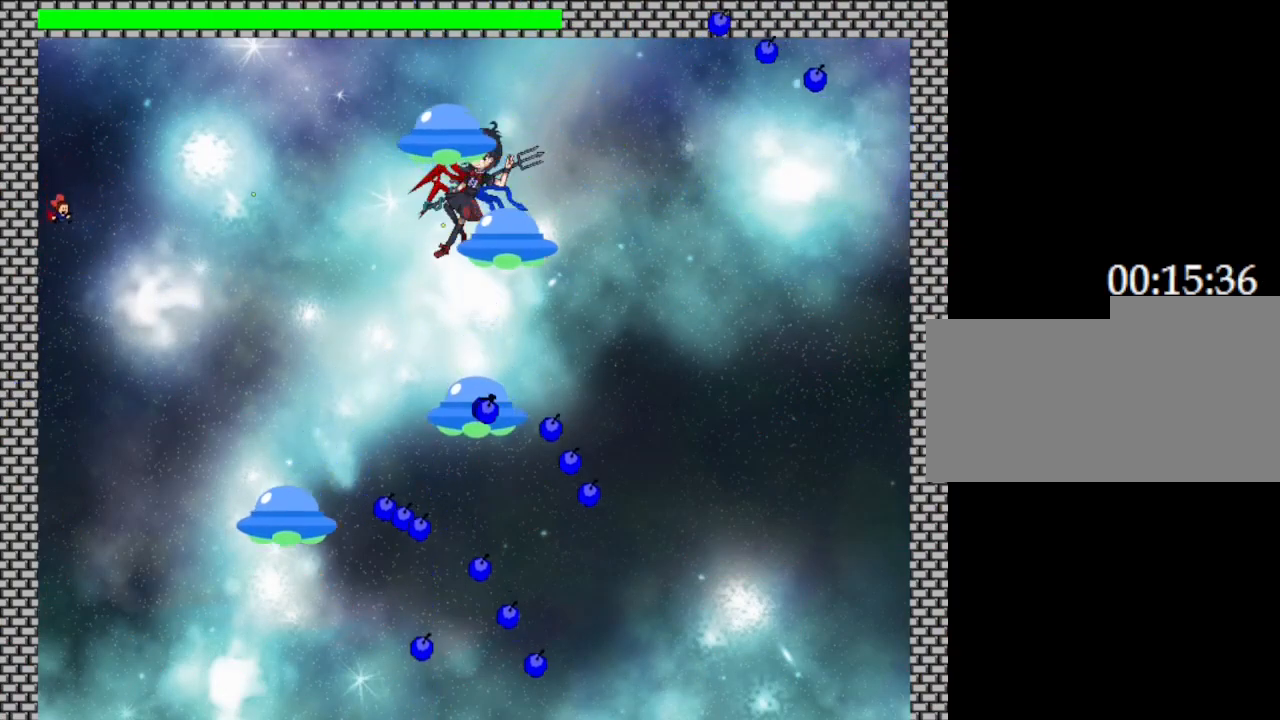
{"keys": [], "events": [[17, "z", "down"], [117, "z", "up"], [233, "z", "down"], [333, "z", "up"], [417, "z", "down"], [500, "z", "up"]]}
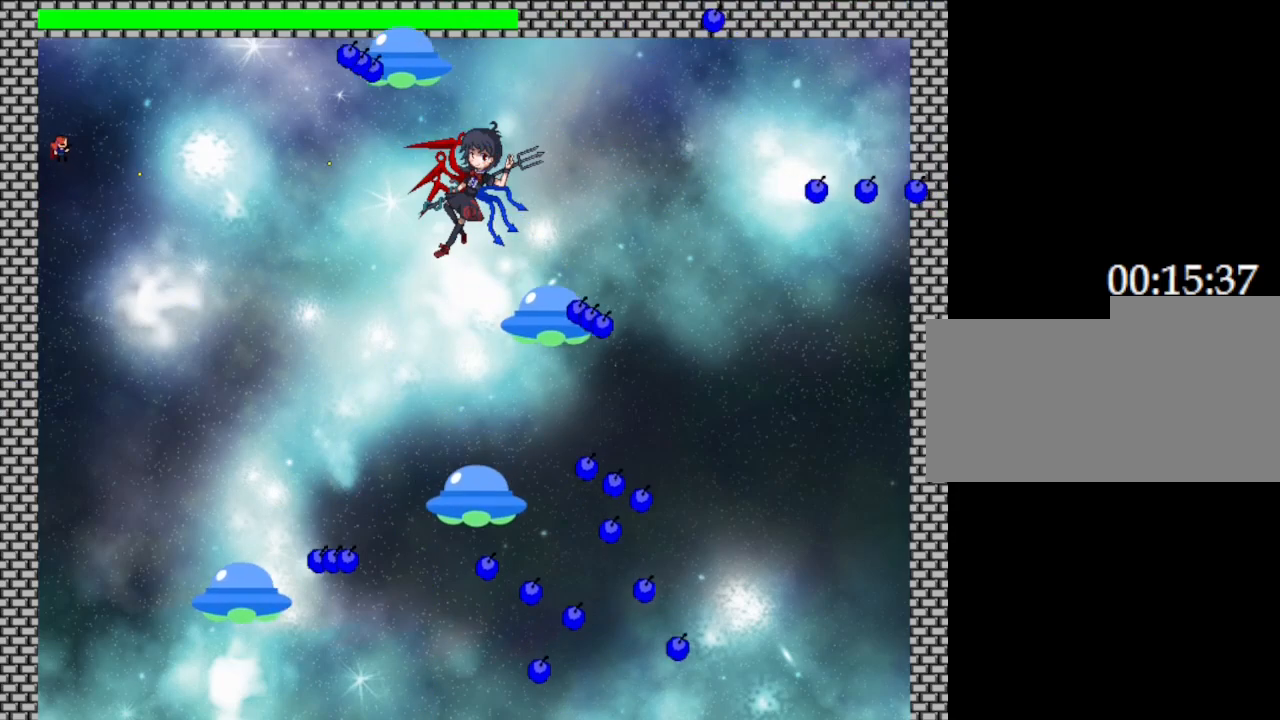
{"keys": [], "events": [[83, "z", "down"], [150, "z", "up"], [250, "z", "down"], [333, "z", "up"], [417, "z", "down"], [500, "z", "up"]]}
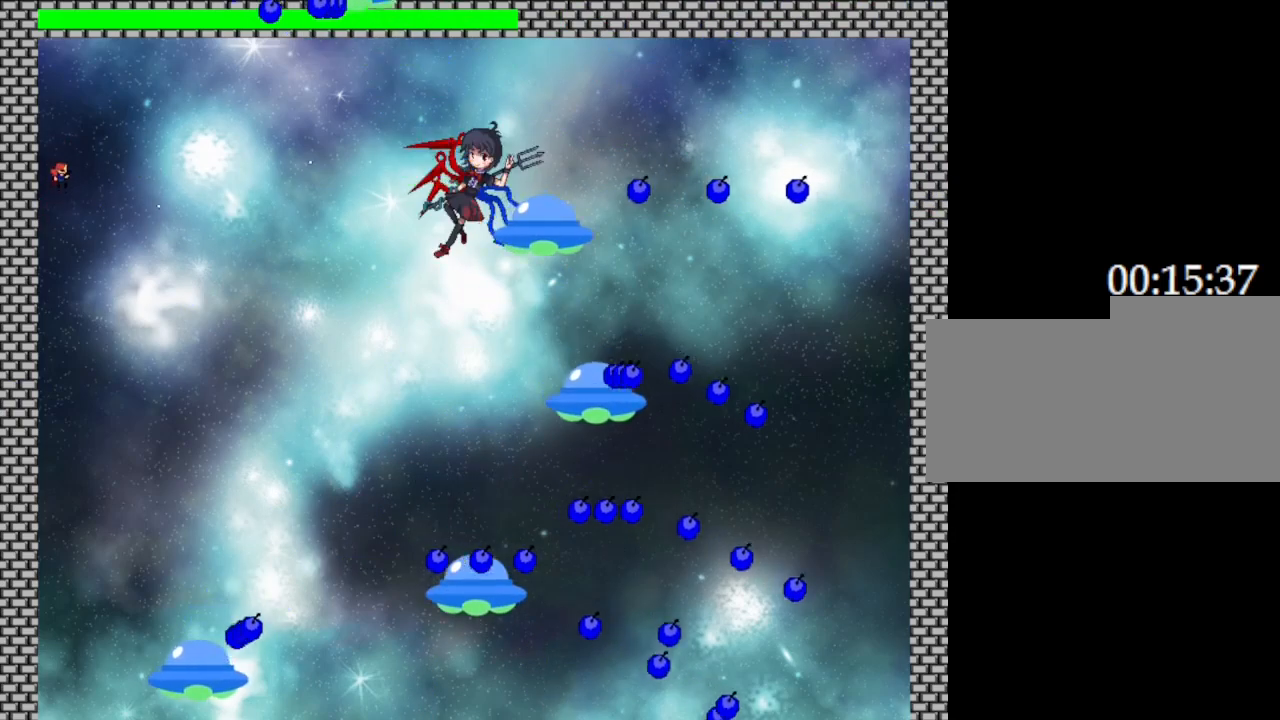
{"keys": ["z"], "events": [[83, "z", "down"], [183, "z", "up"], [250, "z", "down"], [333, "z", "up"], [450, "z", "down"]]}
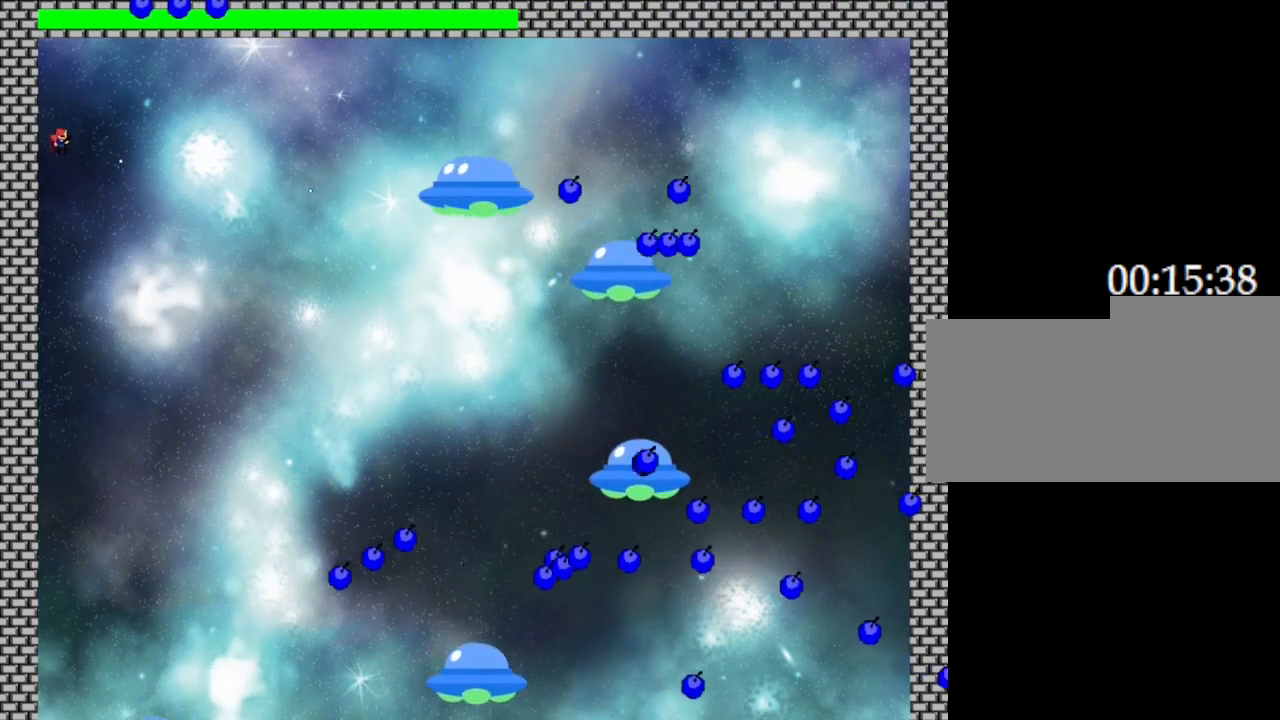
{"keys": ["z"], "events": [[17, "z", "up"], [100, "z", "down"], [183, "z", "up"], [283, "z", "down"], [367, "z", "up"], [450, "z", "down"]]}
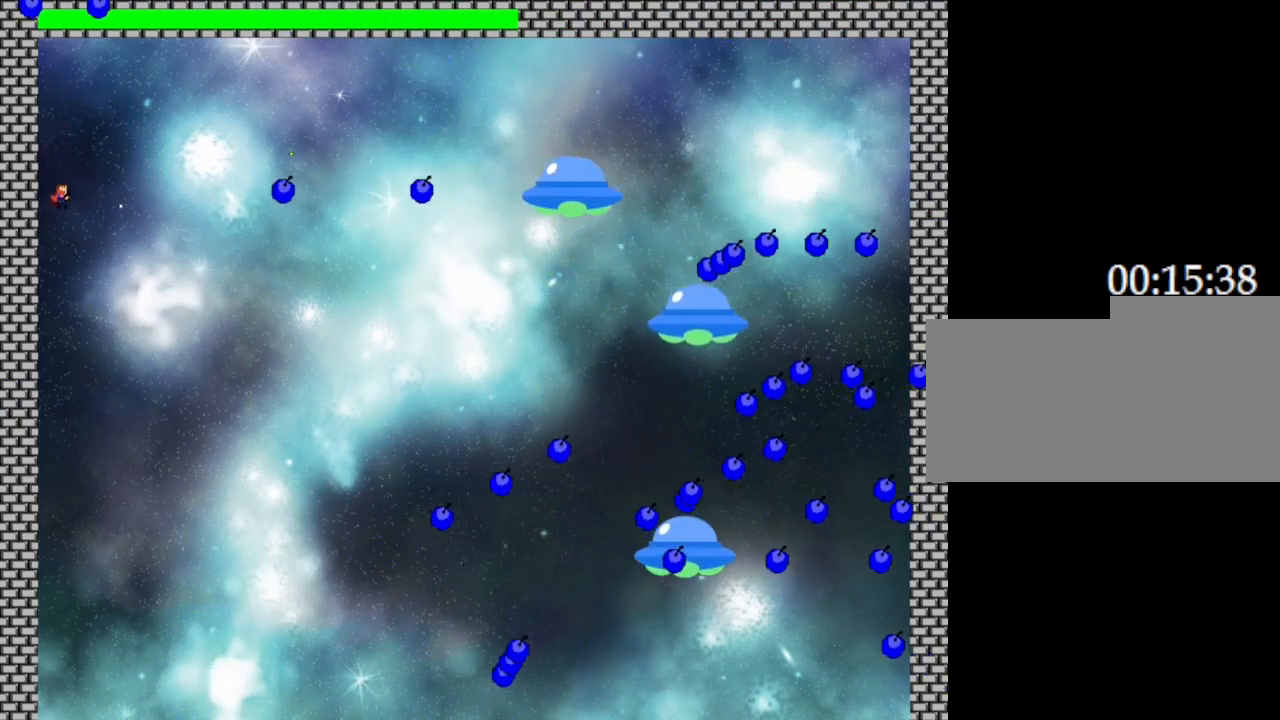
{"keys": [], "events": [[50, "z", "up"], [133, "z", "down"], [217, "z", "up"], [300, "z", "down"], [467, "z", "up"]]}
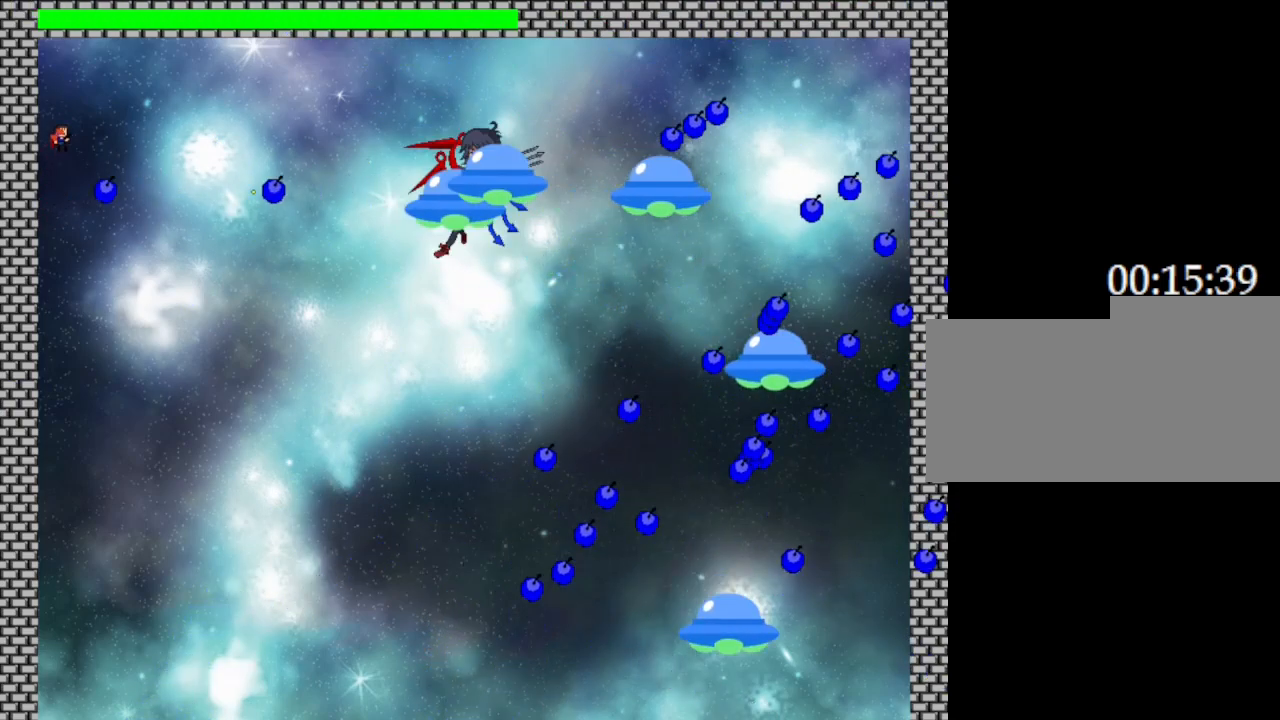
{"keys": [], "events": [[67, "z", "down"], [233, "z", "up"], [350, "z", "down"], [500, "z", "up"]]}
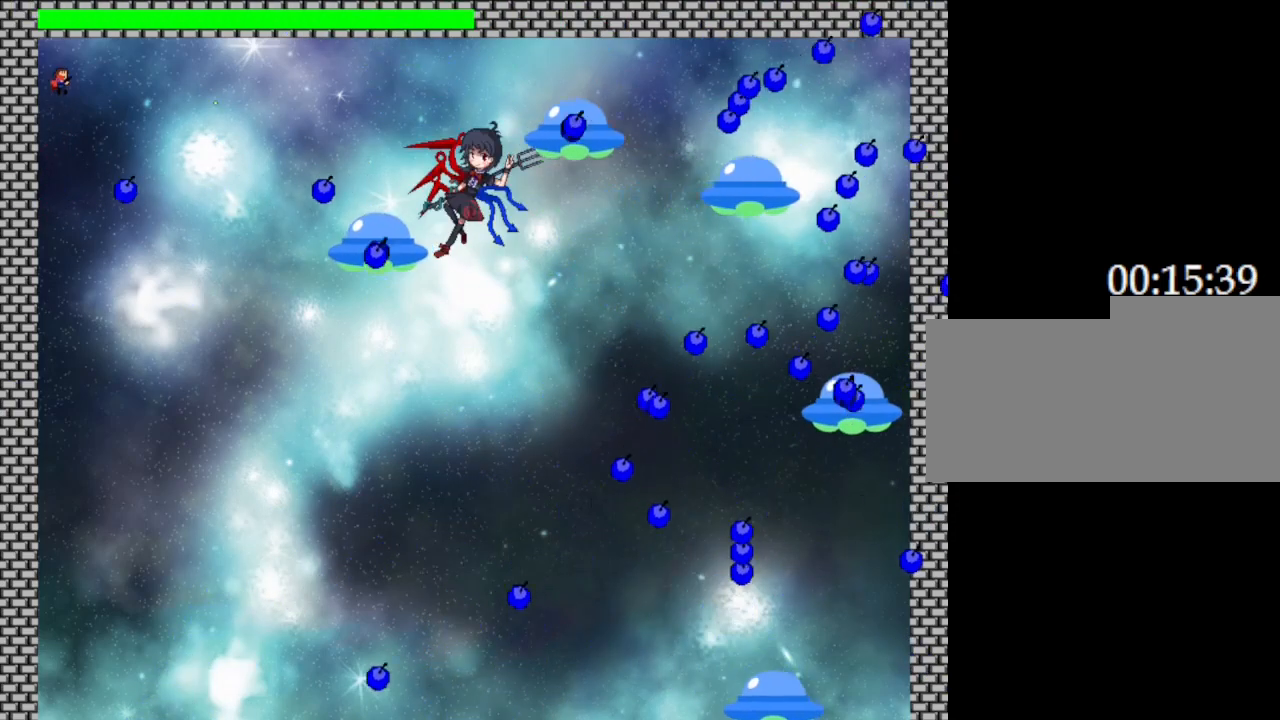
{"keys": [], "events": []}
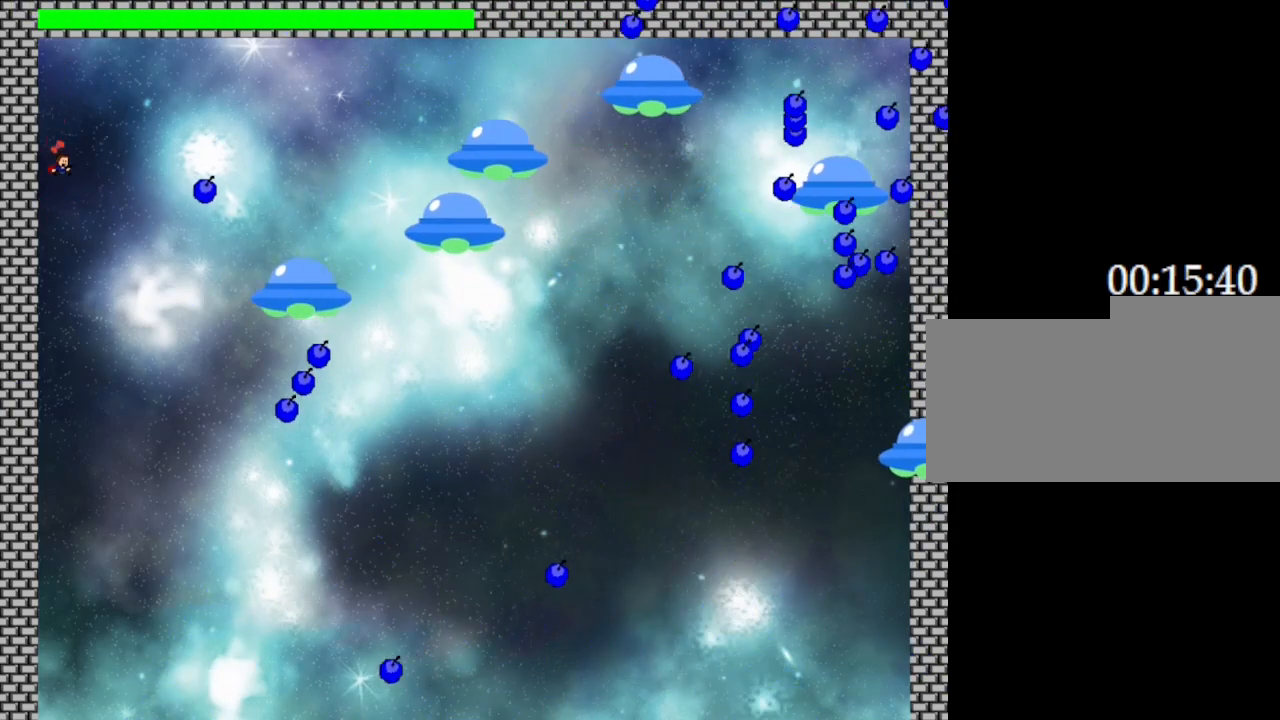
{"keys": [], "events": [[67, "z", "down"], [200, "z", "up"], [300, "z", "down"], [483, "z", "up"]]}
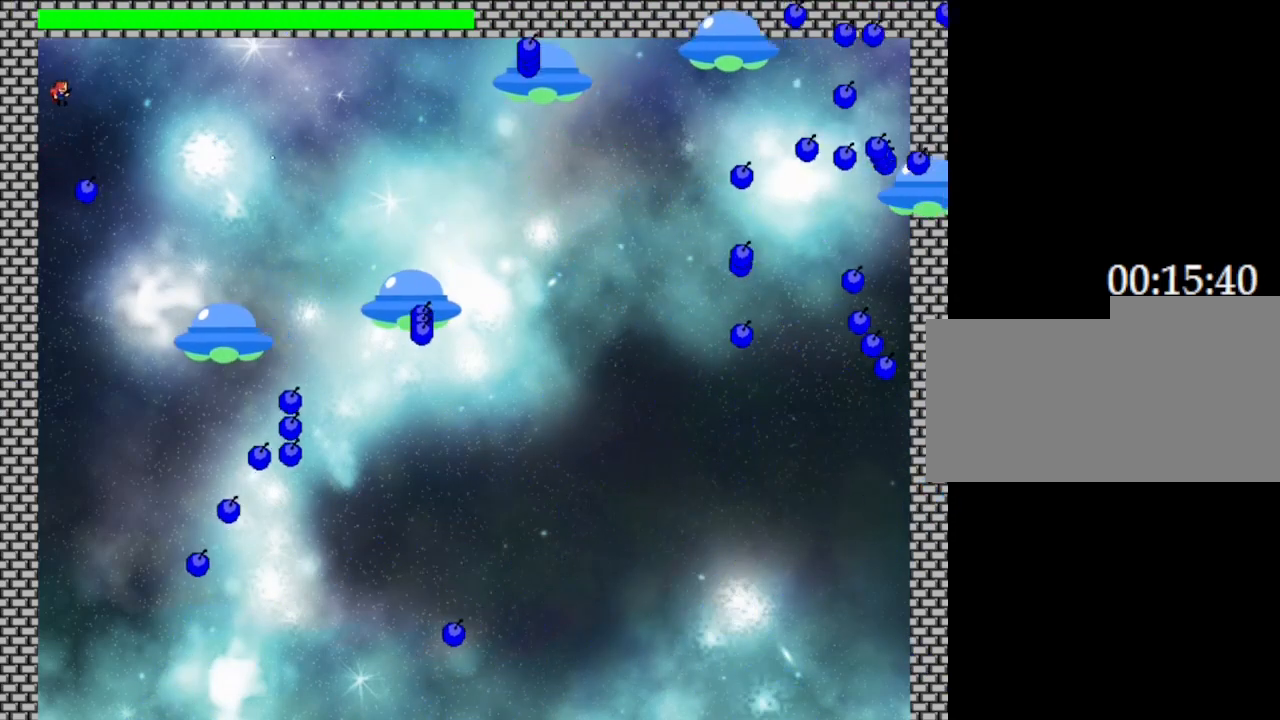
{"keys": ["z"], "events": [[233, "right", "down"], [400, "right", "up"], [467, "z", "down"]]}
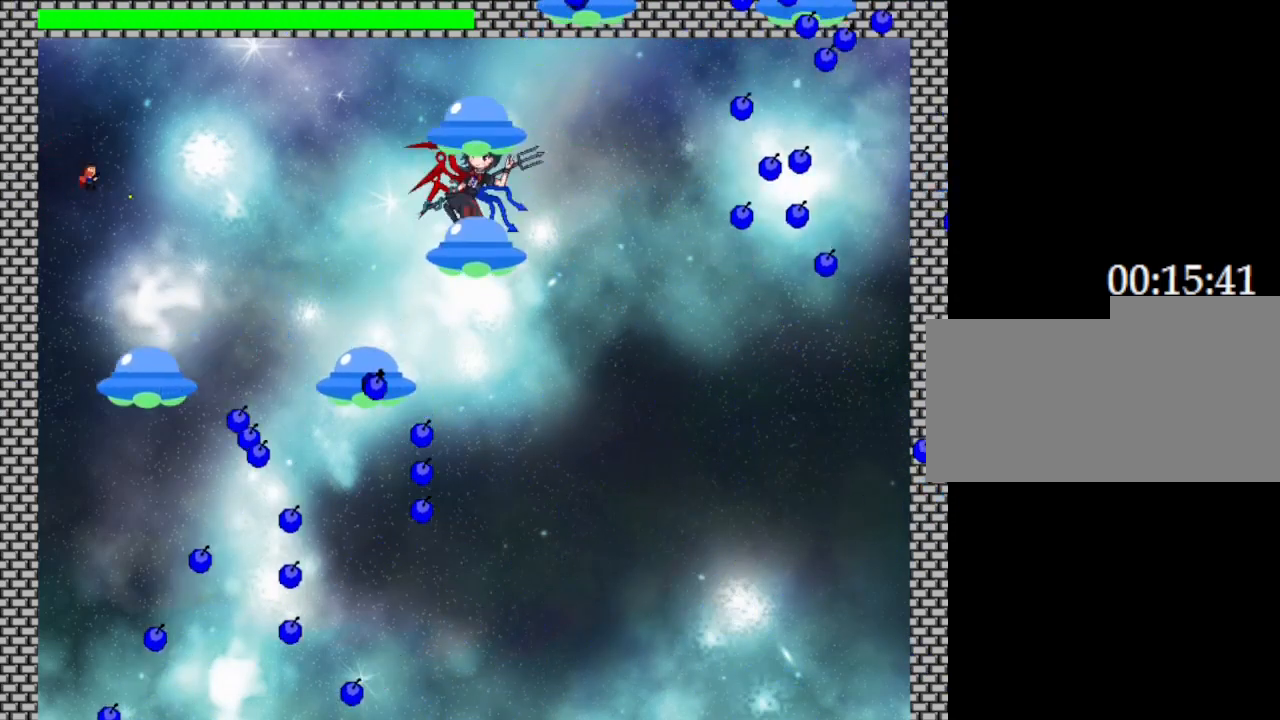
{"keys": [], "events": [[67, "z", "up"], [133, "z", "down"], [250, "z", "up"], [317, "z", "down"], [450, "z", "up"]]}
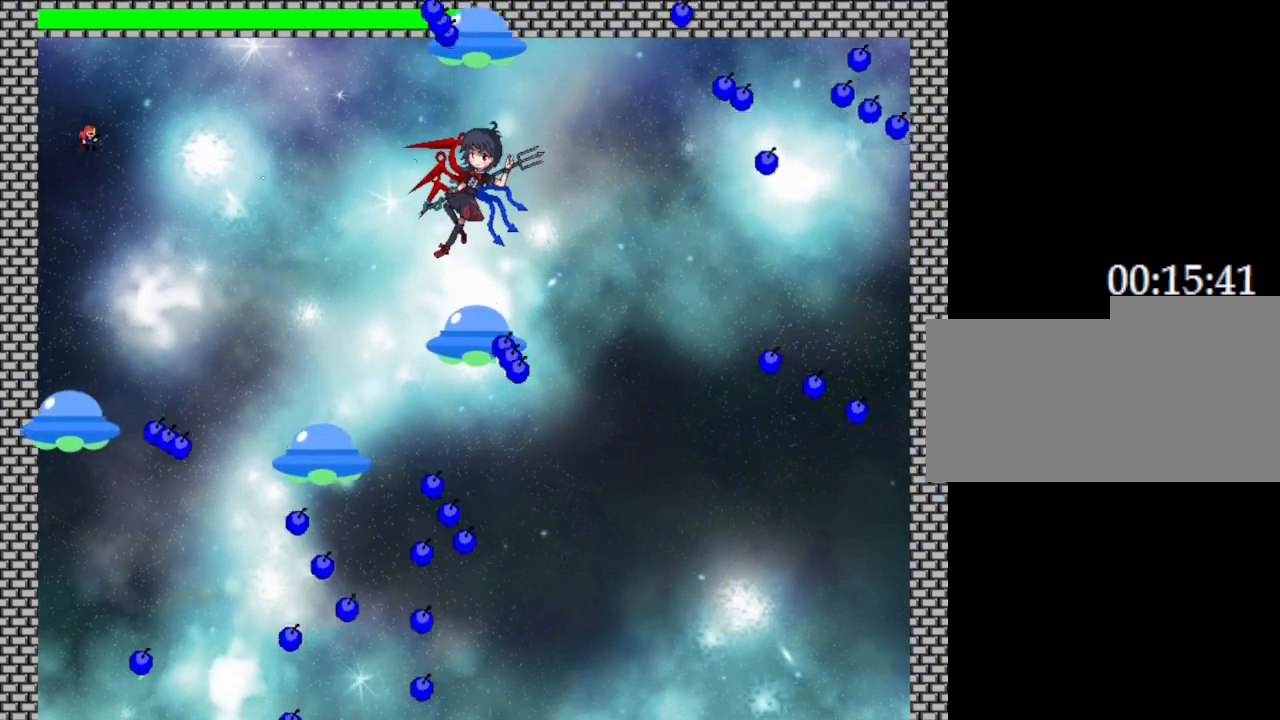
{"keys": [], "events": [[33, "z", "down"], [150, "z", "up"], [217, "z", "down"], [317, "z", "up"], [400, "z", "down"], [500, "z", "up"]]}
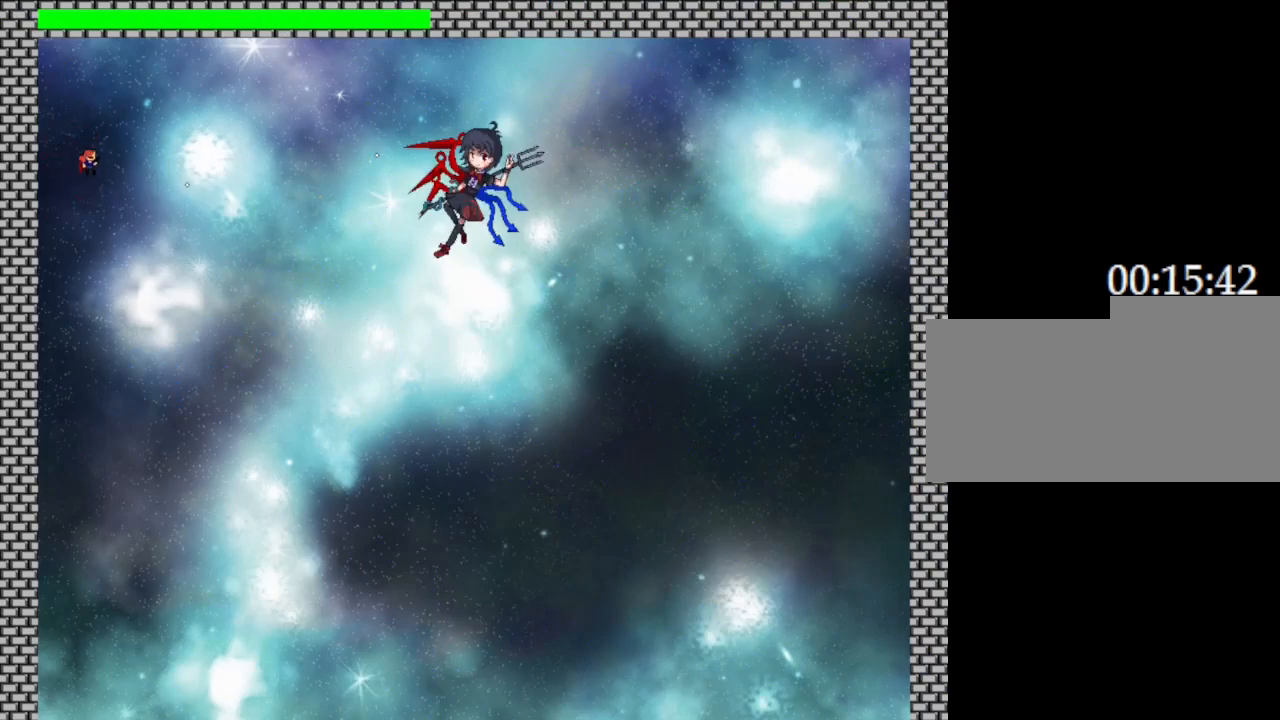
{"keys": ["z"], "events": [[83, "z", "down"], [200, "z", "up"], [267, "z", "down"], [433, "z", "up"], [500, "z", "down"]]}
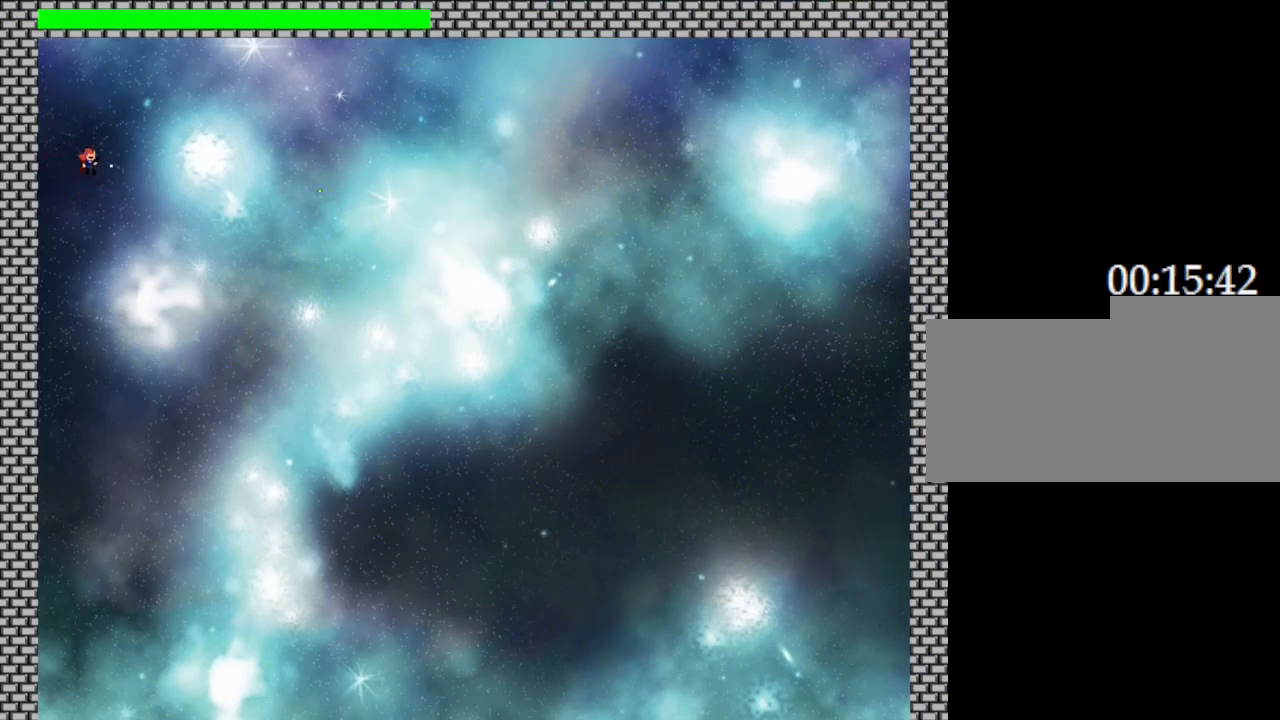
{"keys": ["z"], "events": [[133, "z", "up"], [217, "z", "down"], [350, "z", "up"], [417, "z", "down"]]}
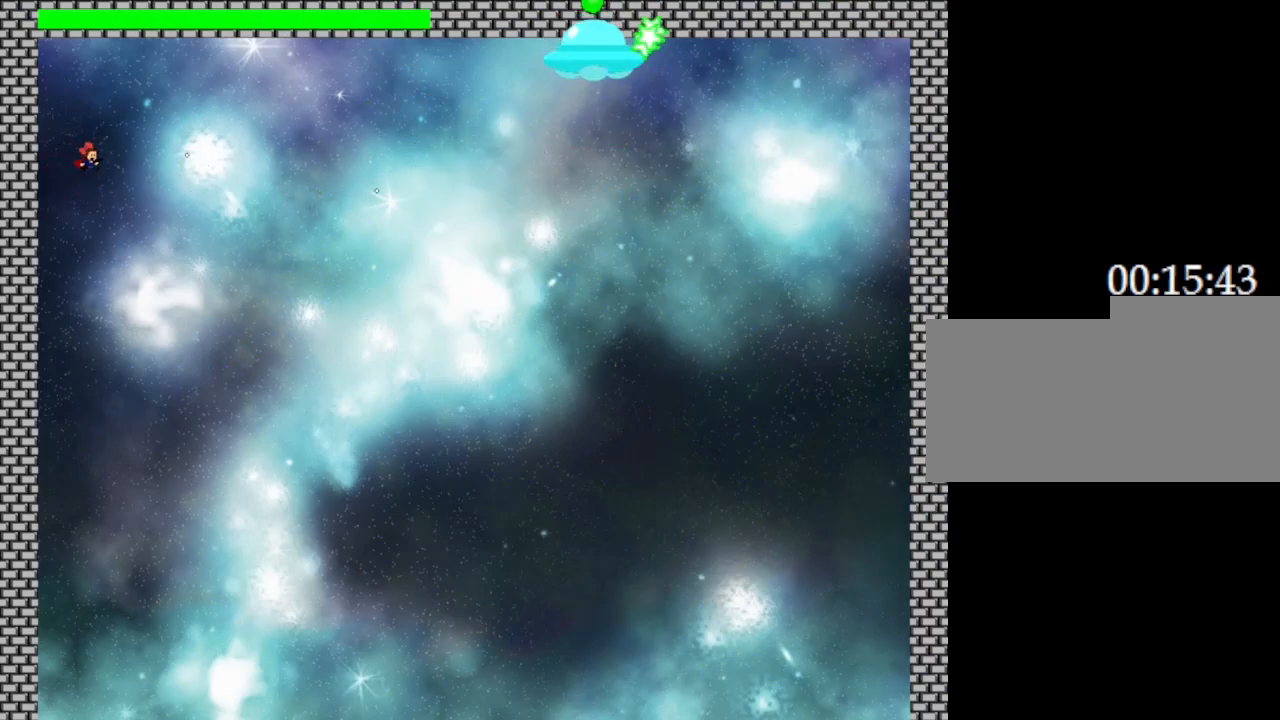
{"keys": [], "events": [[33, "z", "up"], [133, "z", "down"], [233, "z", "up"], [333, "z", "down"], [433, "z", "up"]]}
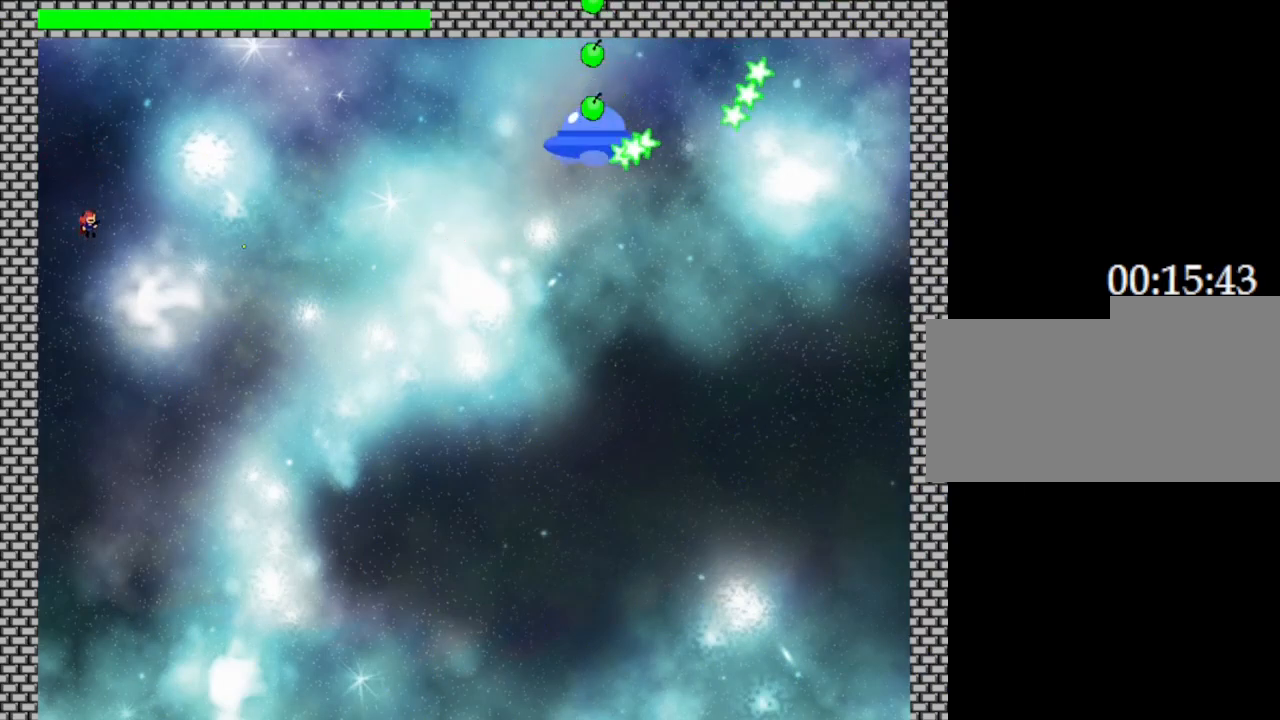
{"keys": ["z"], "events": [[33, "z", "down"], [117, "z", "up"], [217, "z", "down"], [350, "z", "up"], [433, "z", "down"]]}
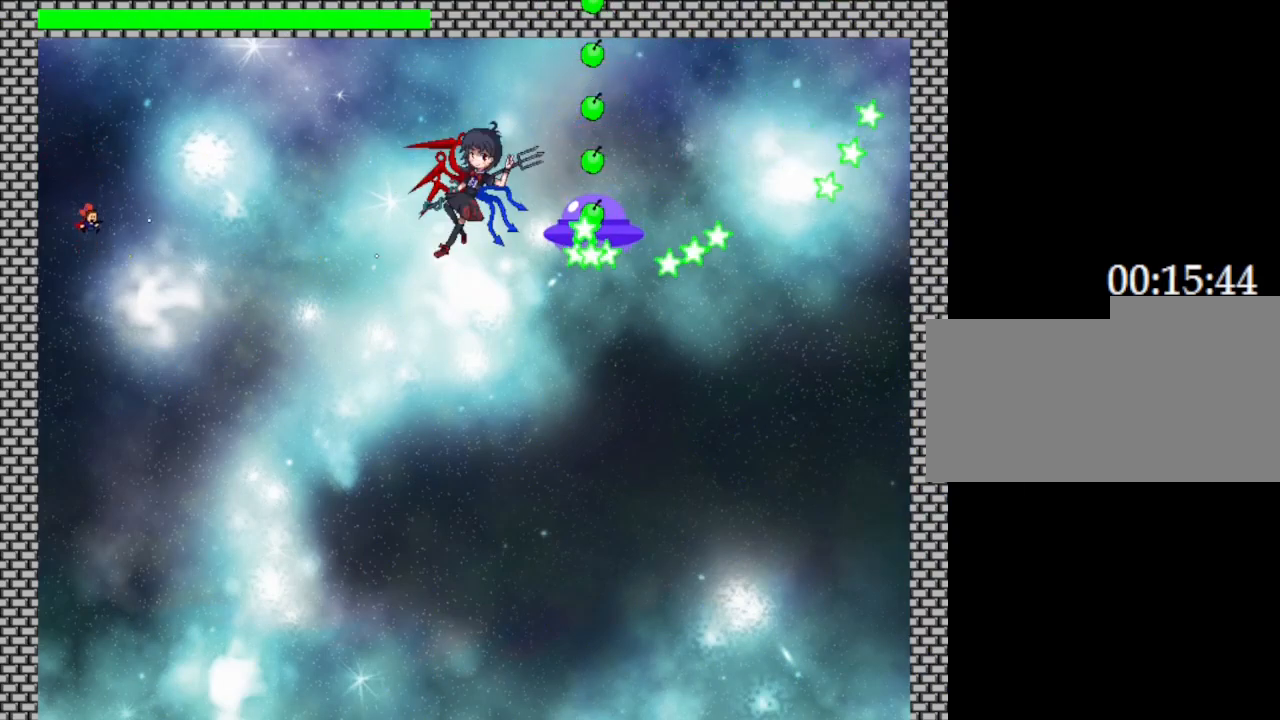
{"keys": [], "events": [[67, "z", "up"], [167, "z", "down"], [283, "z", "up"], [383, "z", "down"], [500, "z", "up"]]}
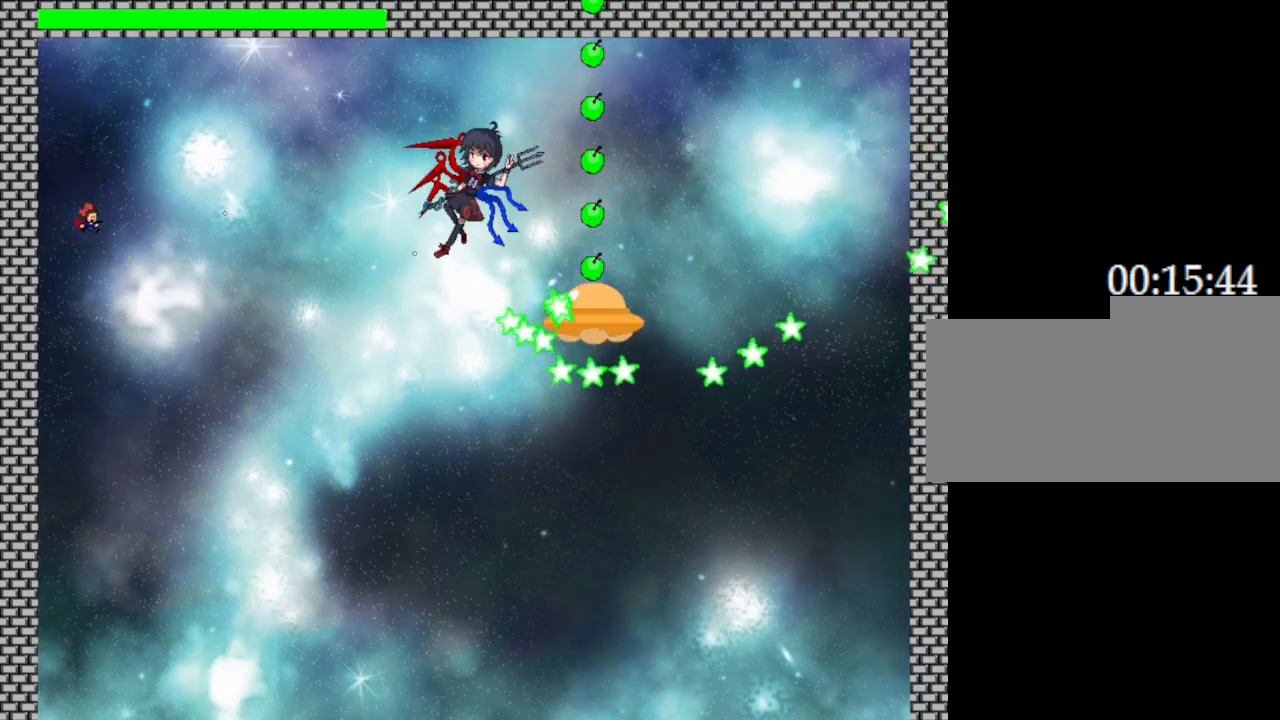
{"keys": [], "events": [[100, "z", "down"], [217, "z", "up"], [300, "z", "down"], [417, "z", "up"]]}
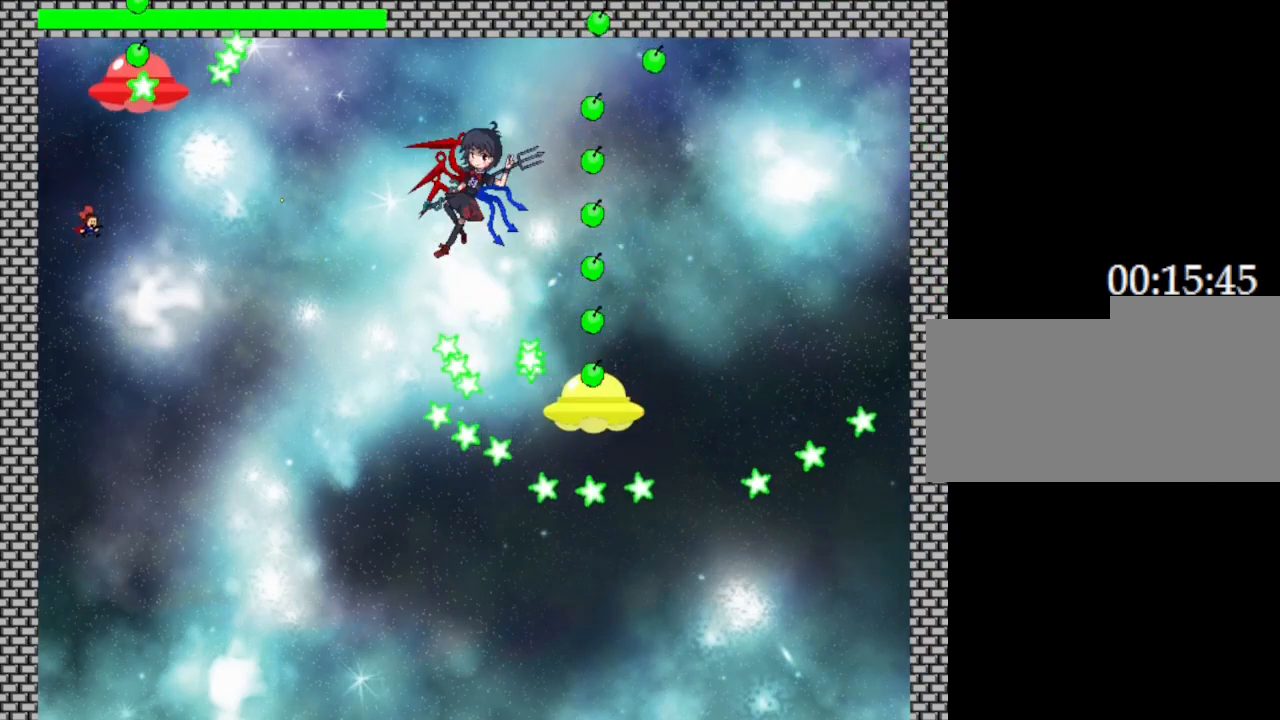
{"keys": [], "events": [[17, "z", "down"], [100, "left", "down"], [150, "z", "up"], [383, "right", "down"], [417, "left", "up"], [467, "right", "up"]]}
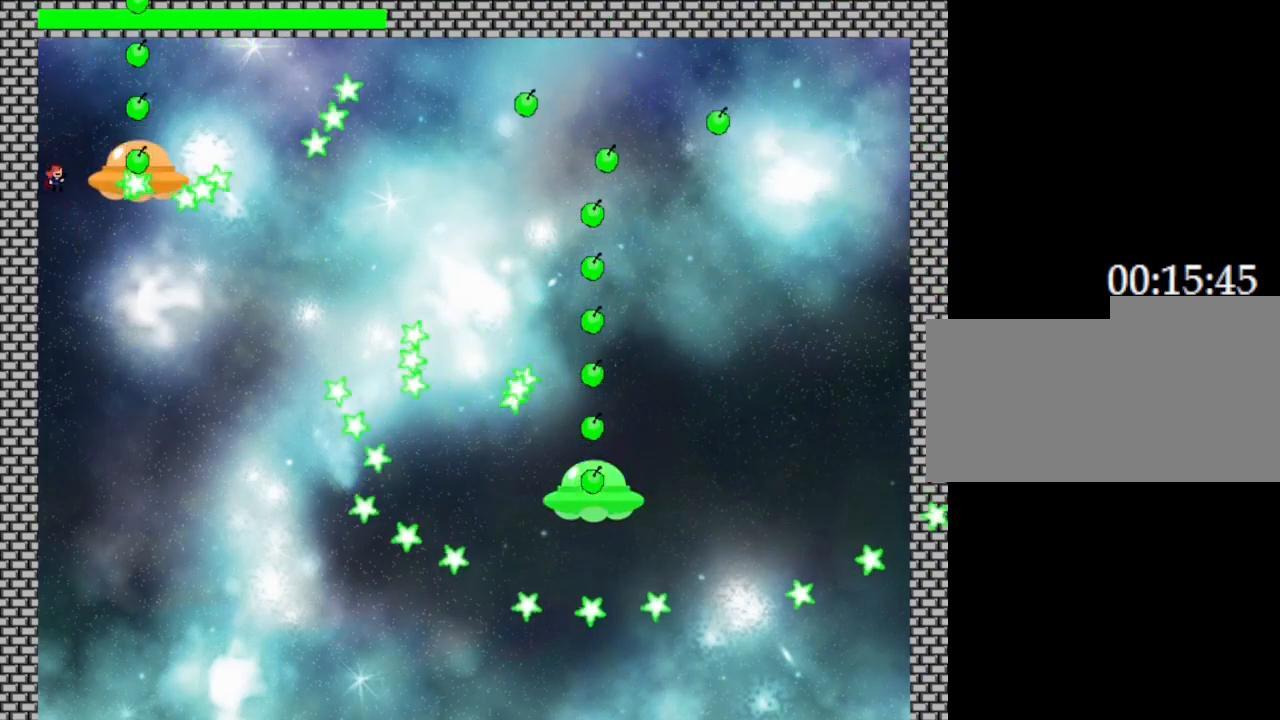
{"keys": [], "events": [[17, "z", "down"], [83, "z", "up"], [150, "z", "down"], [200, "z", "up"], [267, "z", "down"], [350, "z", "up"], [400, "z", "down"], [500, "z", "up"]]}
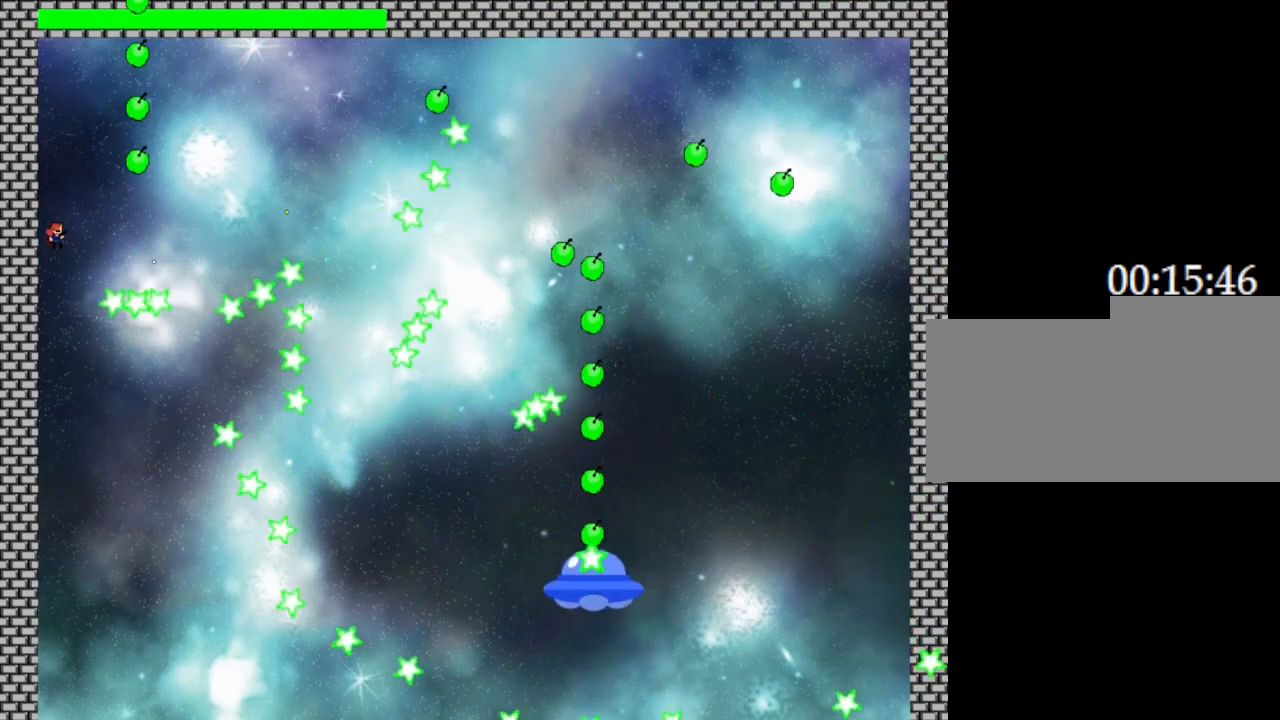
{"keys": ["z"], "events": [[67, "z", "down"], [167, "z", "up"], [267, "z", "down"], [350, "z", "up"], [433, "z", "down"]]}